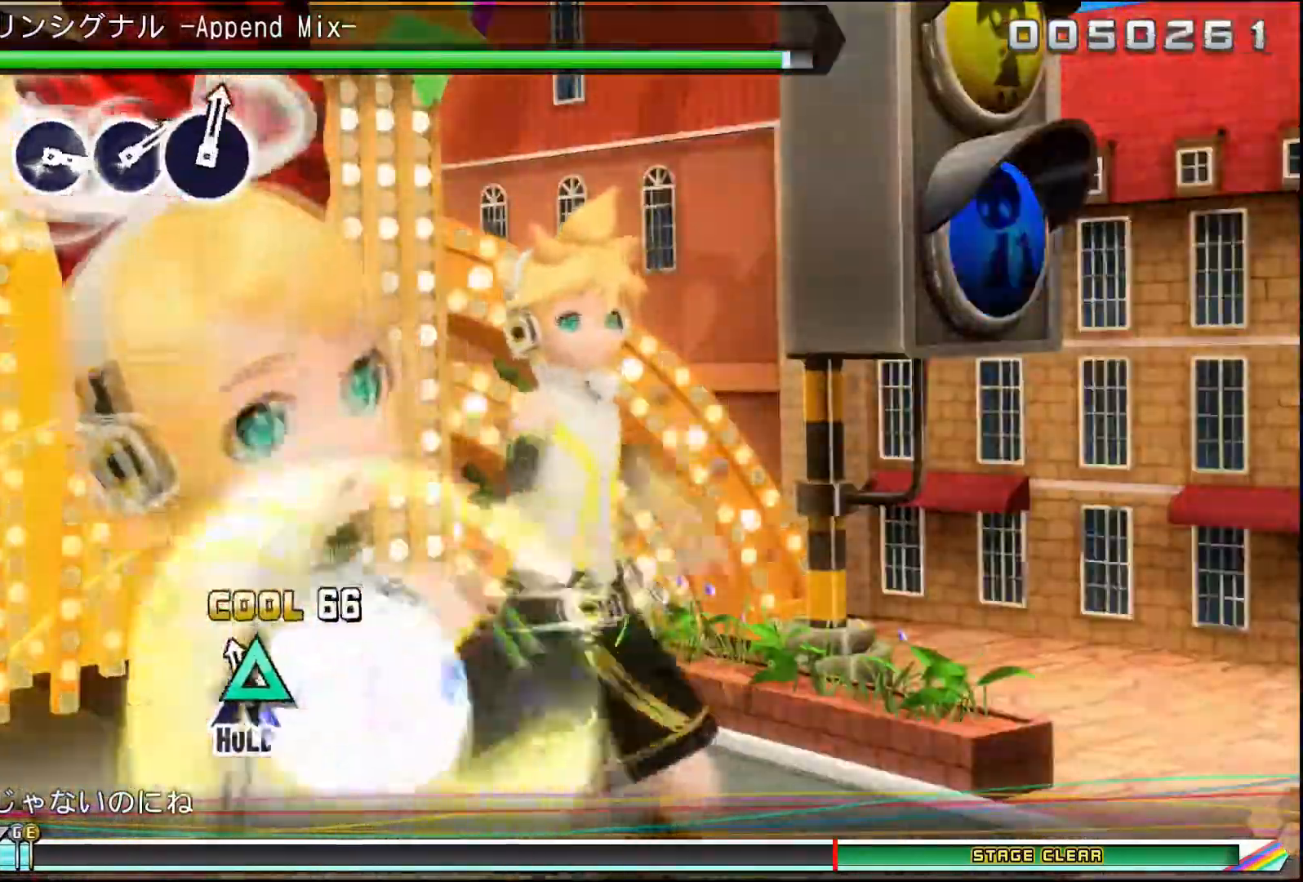
Gameplay with a controller (PlayStation layout); each line is a JSON object with the inputs held at the frame after it. "events" lists button and stick changes between this image and that frame as [ms after this image, input, new state], when the widget could be followed in between. Not read: left_stick right_stick.
{"buttons": ["DPAD_UP"], "events": []}
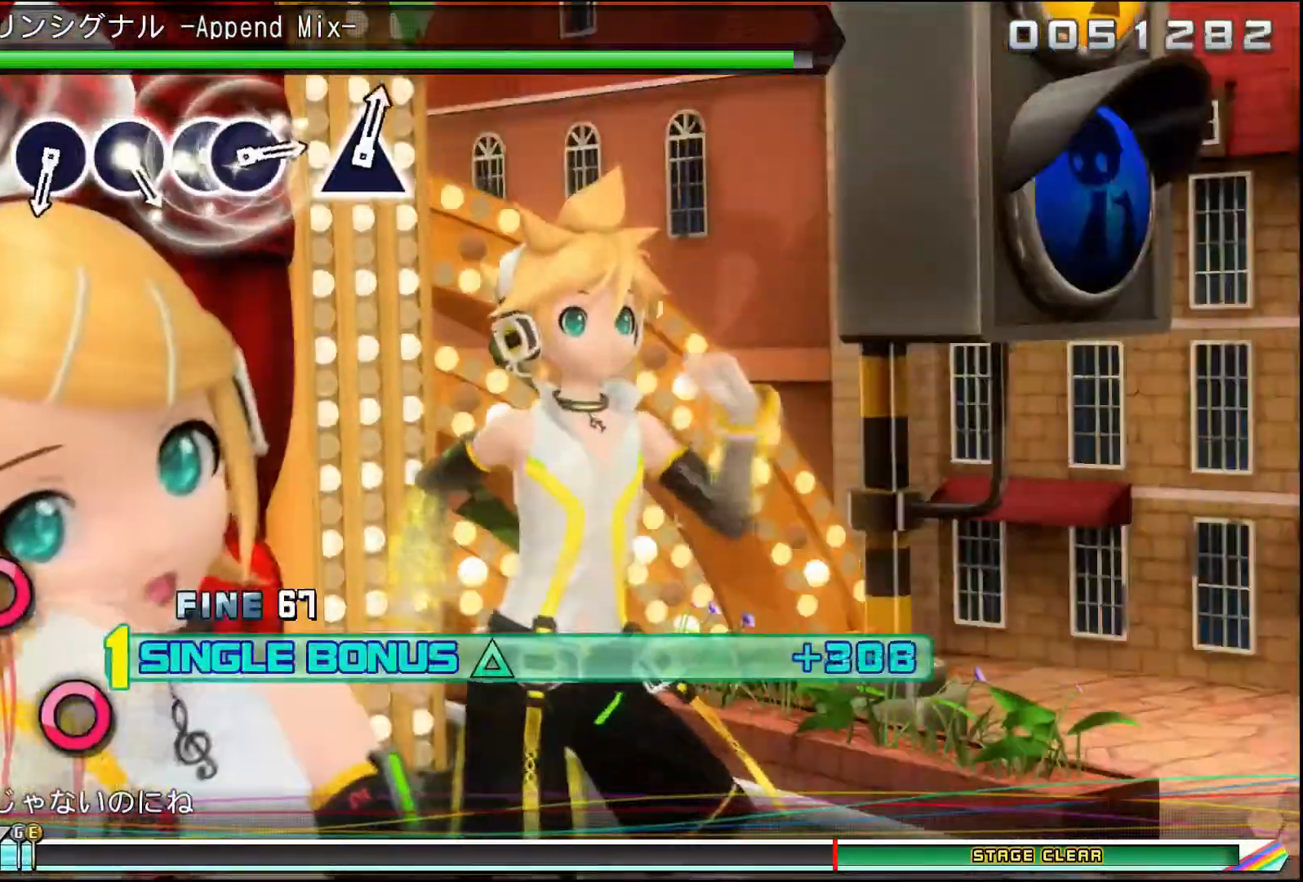
{"buttons": ["DPAD_UP"], "events": []}
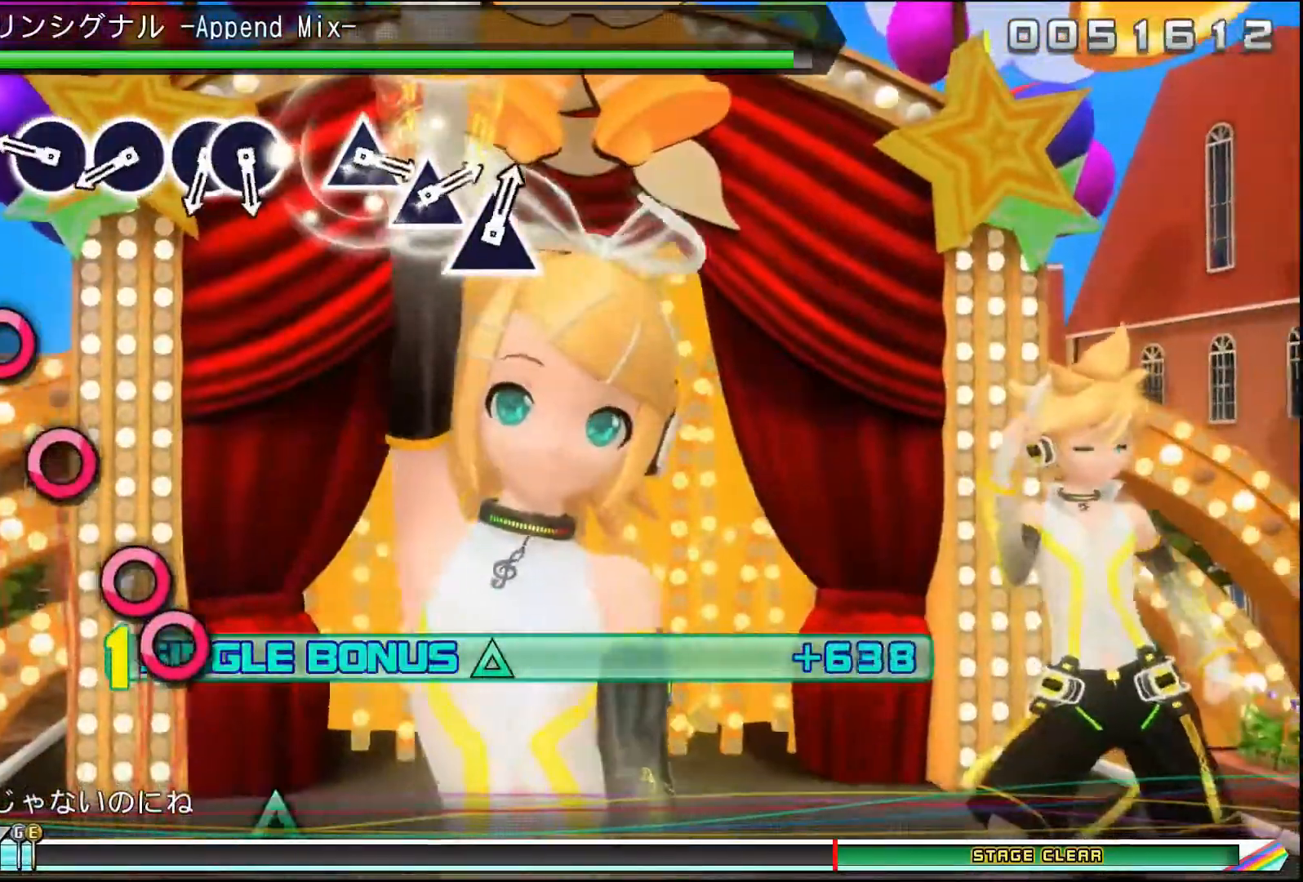
{"buttons": [], "events": [[166, "DPAD_UP", "up"], [317, "CIRCLE", "down"], [417, "CIRCLE", "up"]]}
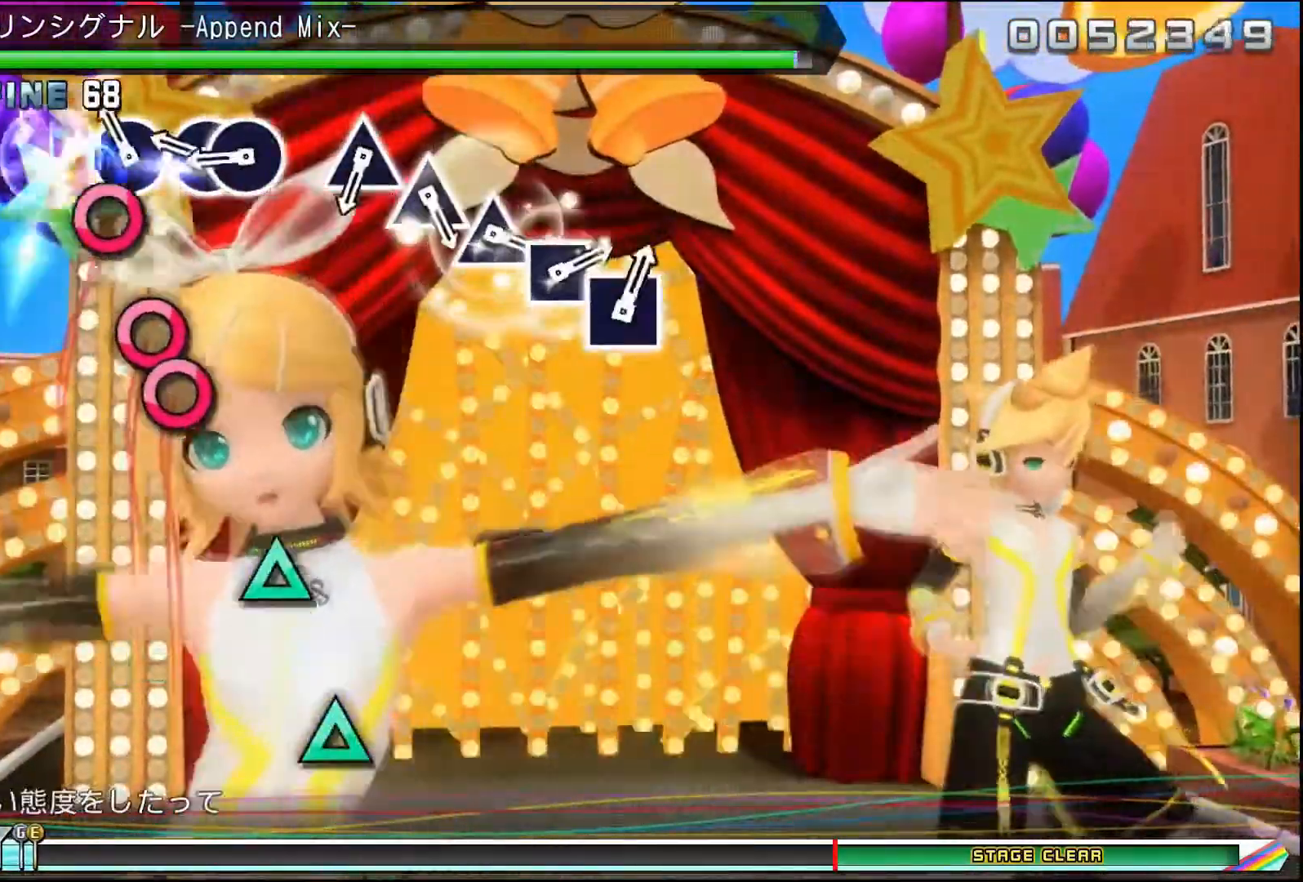
{"buttons": ["DPAD_RIGHT"], "events": [[100, "CIRCLE", "down"], [184, "CIRCLE", "up"], [300, "CIRCLE", "down"], [401, "CIRCLE", "up"], [401, "DPAD_RIGHT", "down"]]}
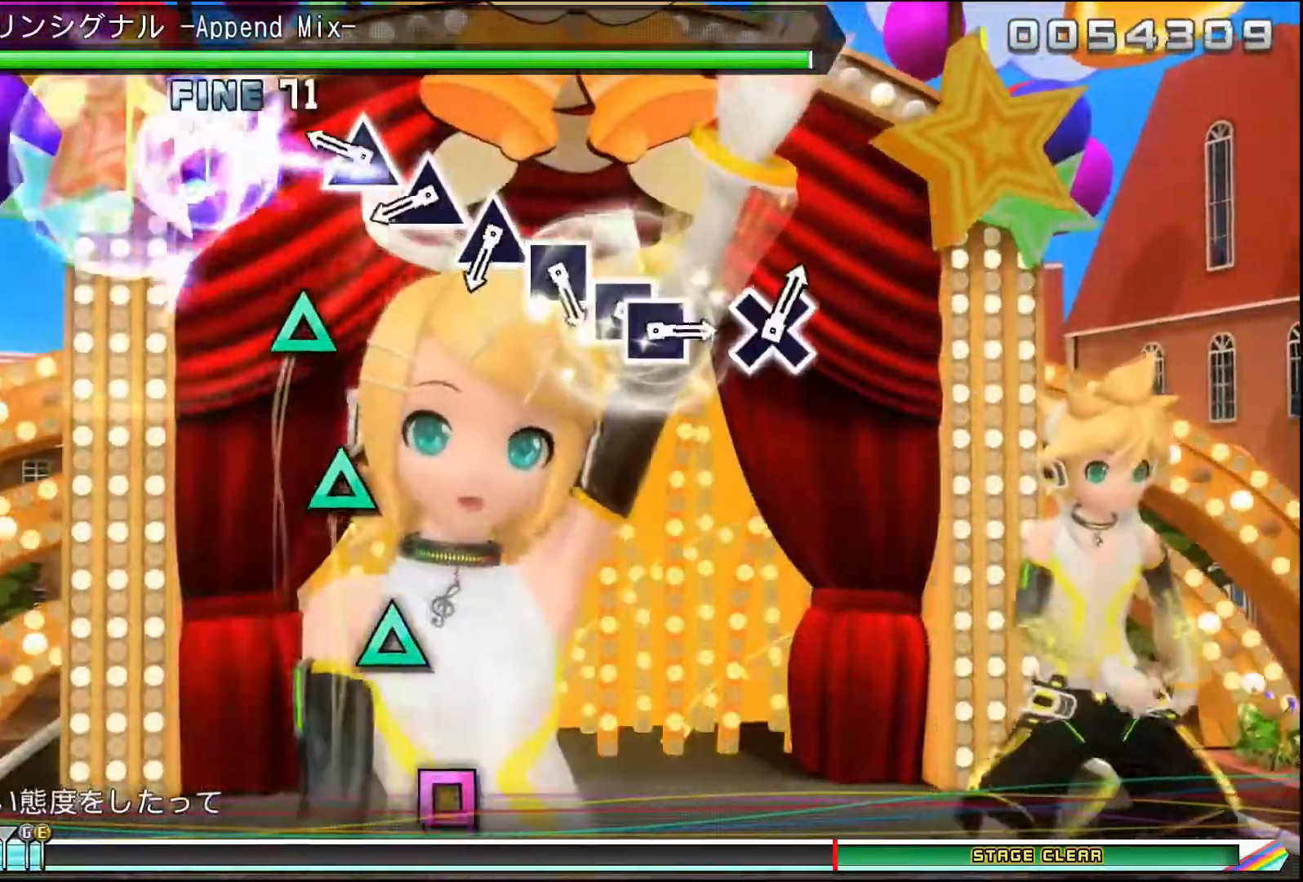
{"buttons": [], "events": [[50, "DPAD_RIGHT", "up"], [300, "TRIANGLE", "down"], [400, "TRIANGLE", "up"]]}
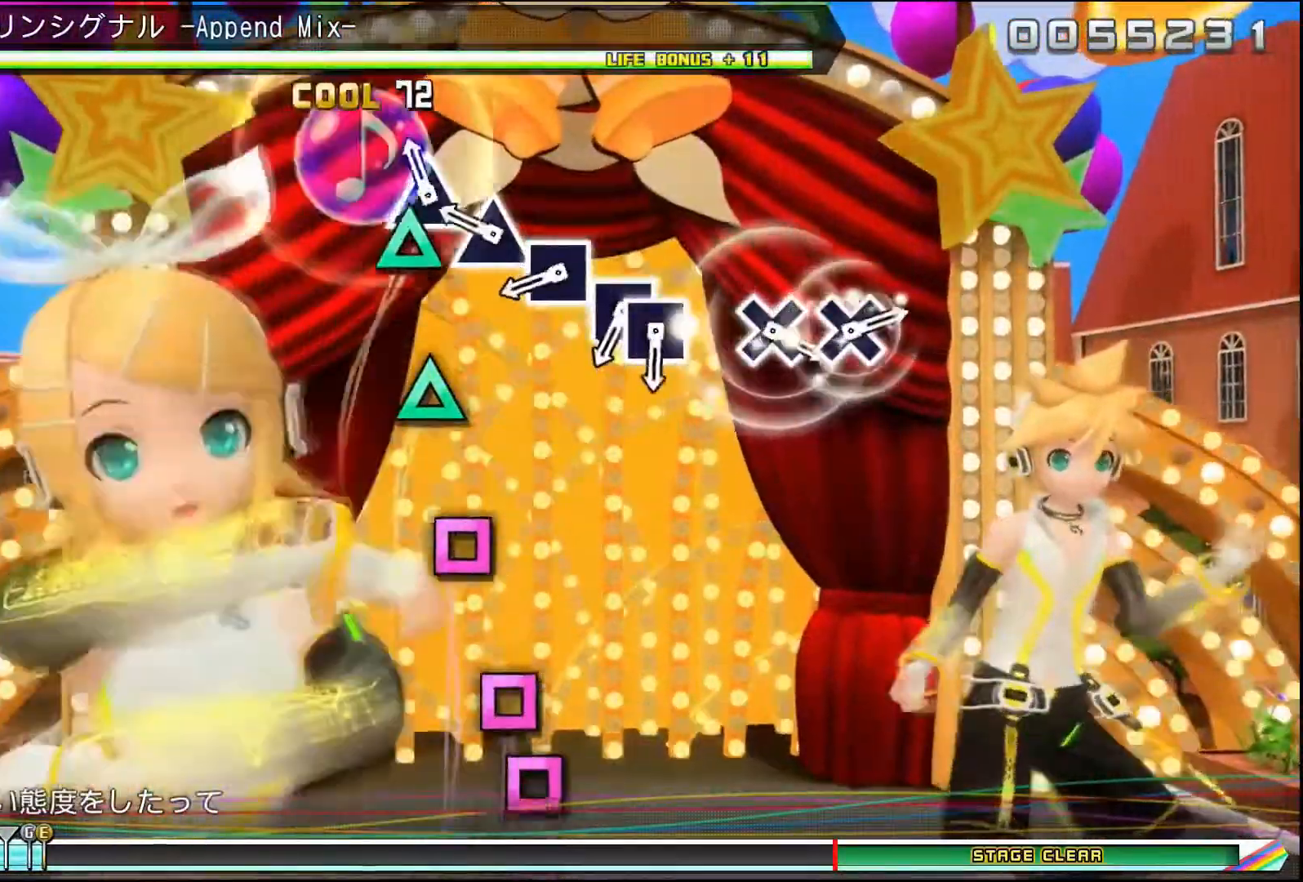
{"buttons": [], "events": [[50, "TRIANGLE", "down"], [150, "TRIANGLE", "up"], [284, "TRIANGLE", "down"], [350, "TRIANGLE", "up"]]}
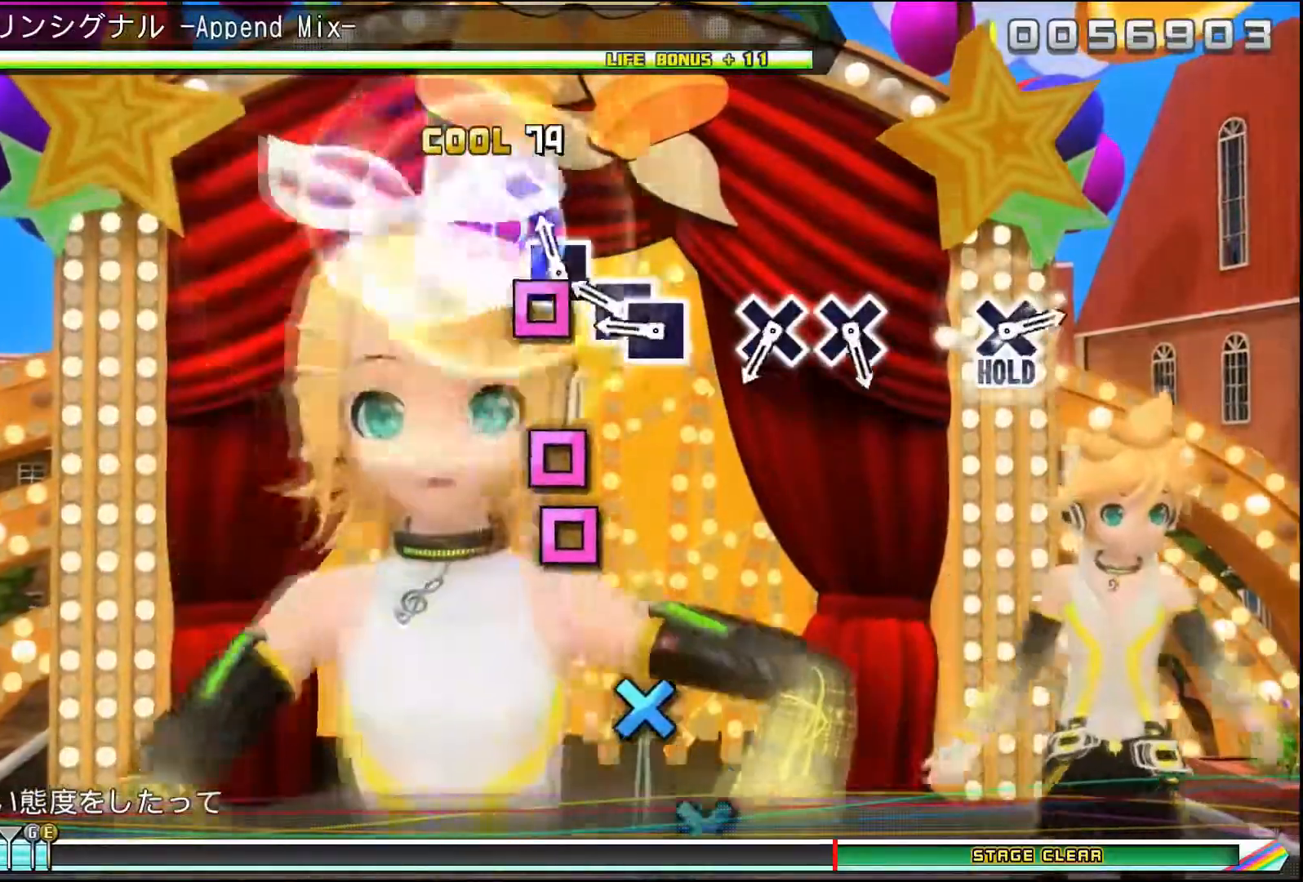
{"buttons": ["DPAD_LEFT"], "events": [[66, "SQUARE", "down"], [150, "SQUARE", "up"], [283, "SQUARE", "down"], [400, "SQUARE", "up"], [417, "DPAD_LEFT", "down"]]}
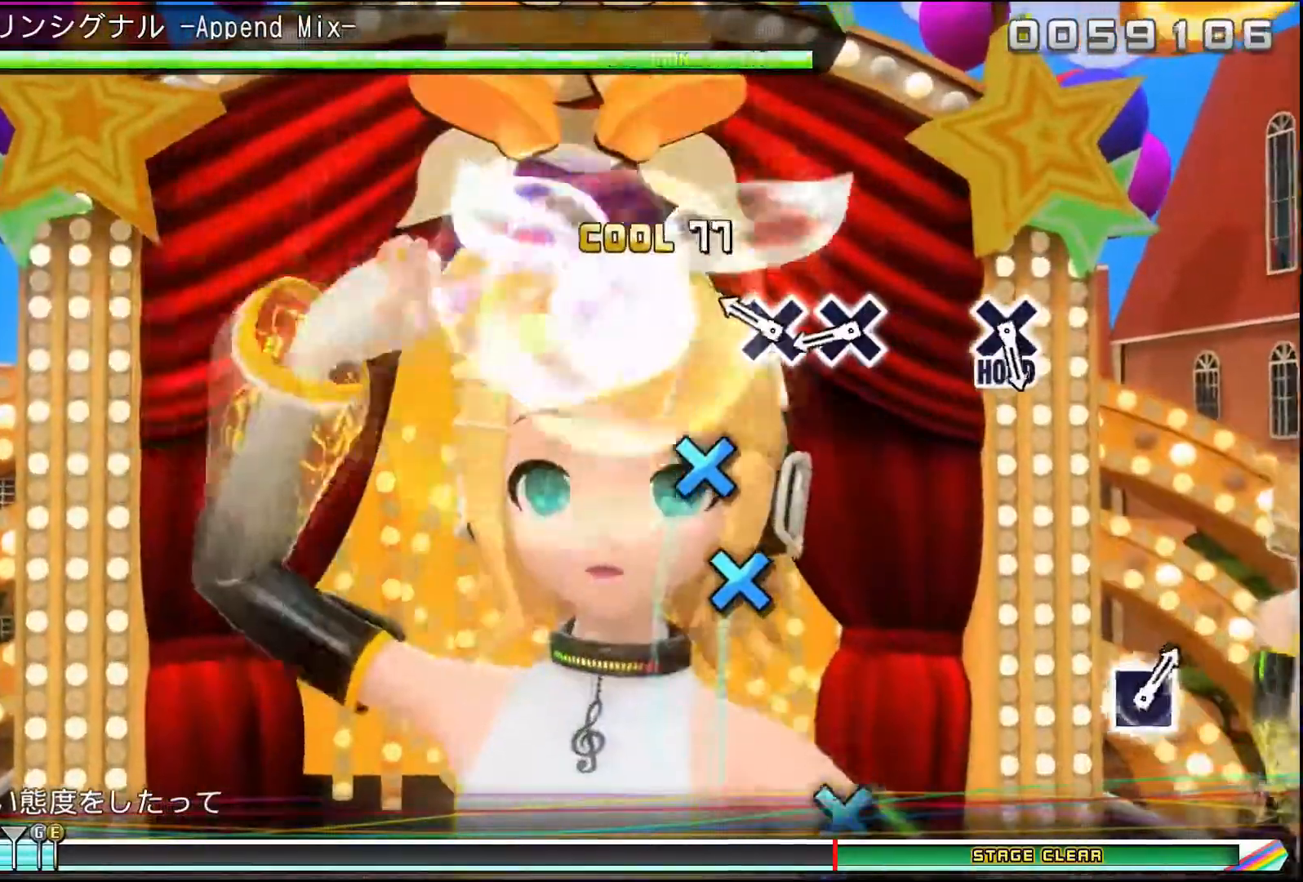
{"buttons": ["CROSS"], "events": [[134, "DPAD_LEFT", "up"], [250, "CROSS", "down"], [334, "CROSS", "up"], [334, "SQUARE", "down"], [501, "CROSS", "down"], [501, "SQUARE", "up"]]}
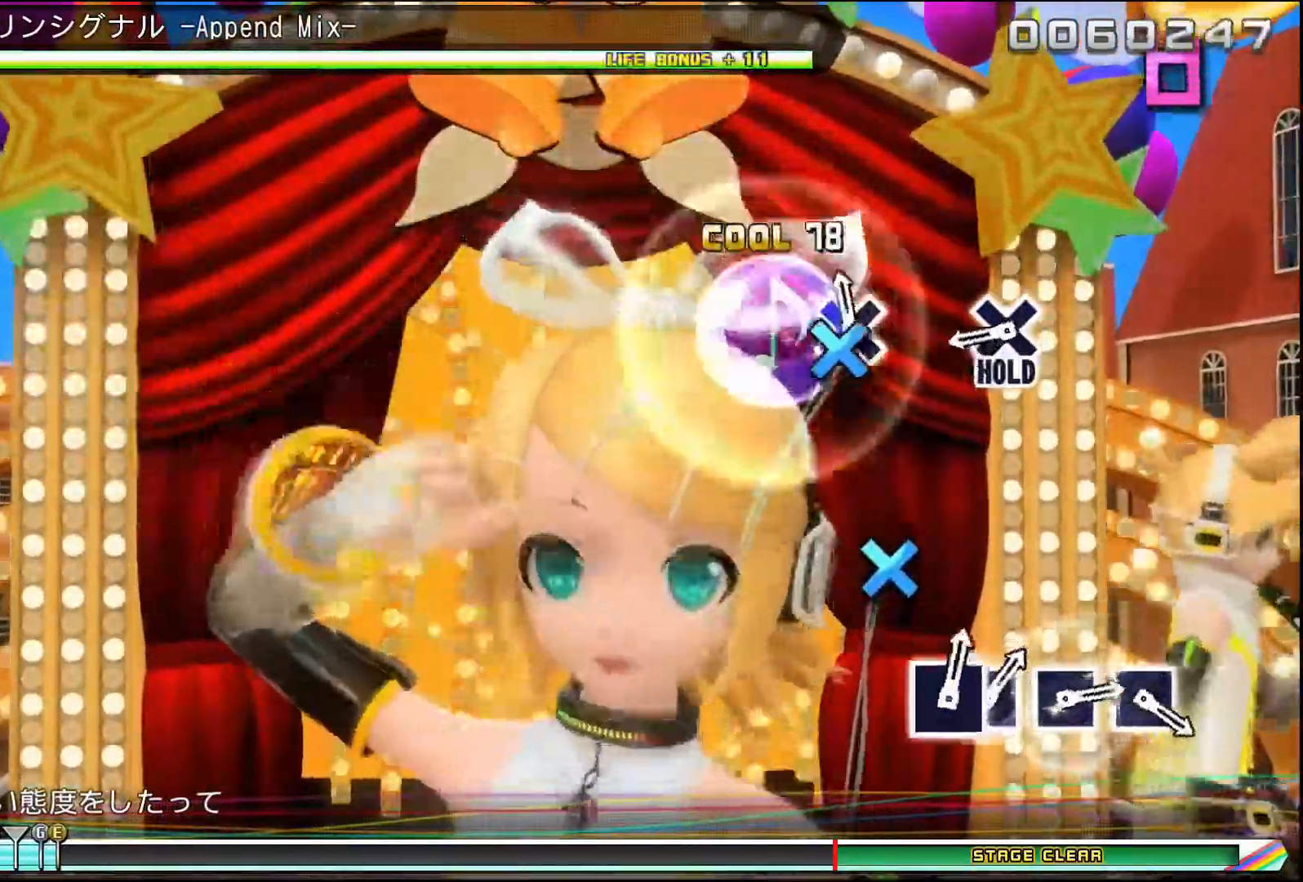
{"buttons": ["CROSS"]}